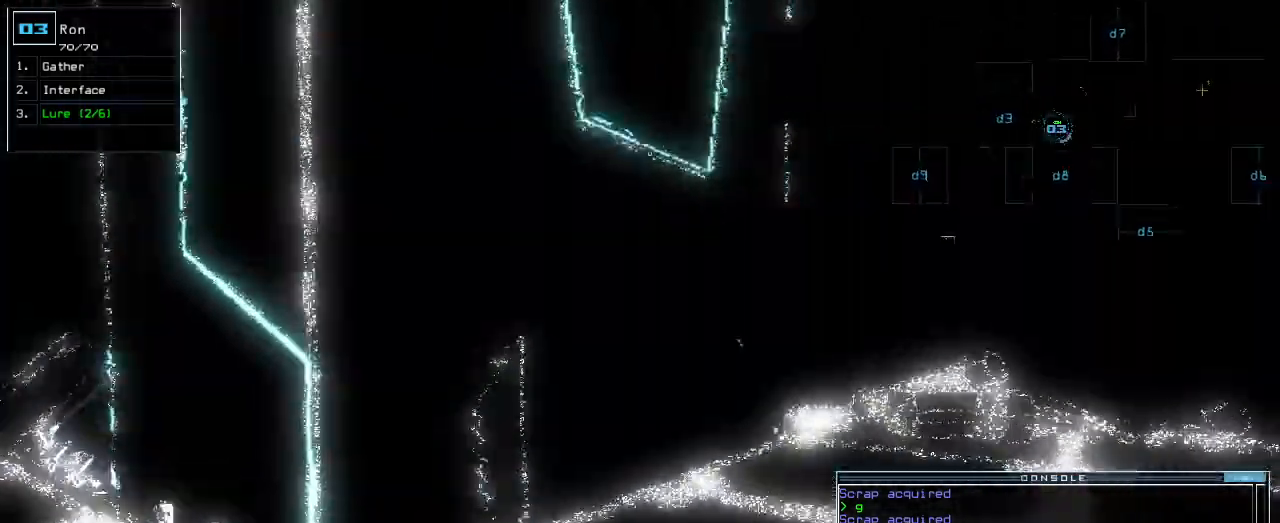
Gameplay with keyboard; each line is a JSON object with the keys held at the frame after it. "events" lists presses ("down") and releases ("up") of ".", "0", "1", "2", "3", "4", "5", "6", "7", "8", "9", "a", "b", "backspace", "c", "caps_lock", "comma", "ctrl_l", "ctrl_r", "d", "down", "e", "equals", "escape", "f", "f1", "g", "h", "i", "j", "k", "l", "left", "m", "minus", "n", "o", "p", "q", "quote", "r", "return", "right", "s", "semicolon", "shift_l", "shift_r", "space", "t", "tab", "tilde", "u", "up", "v", "w", "x", "y" and "z" between this image and that frame as [ms after this image, input, new state], when the widget could be followed in between. No other keys are recorded. Mouse input is not recorded.
{"keys": ["up"], "events": [[100, "right", "down"], [260, "right", "up"], [380, "right", "down"], [460, "right", "up"]]}
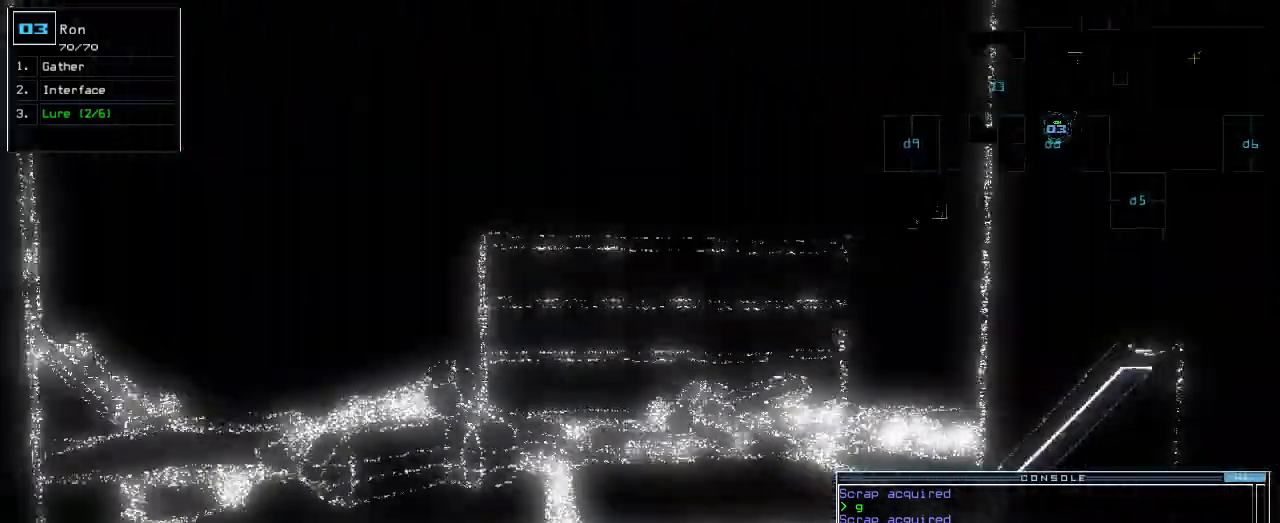
{"keys": ["up"], "events": []}
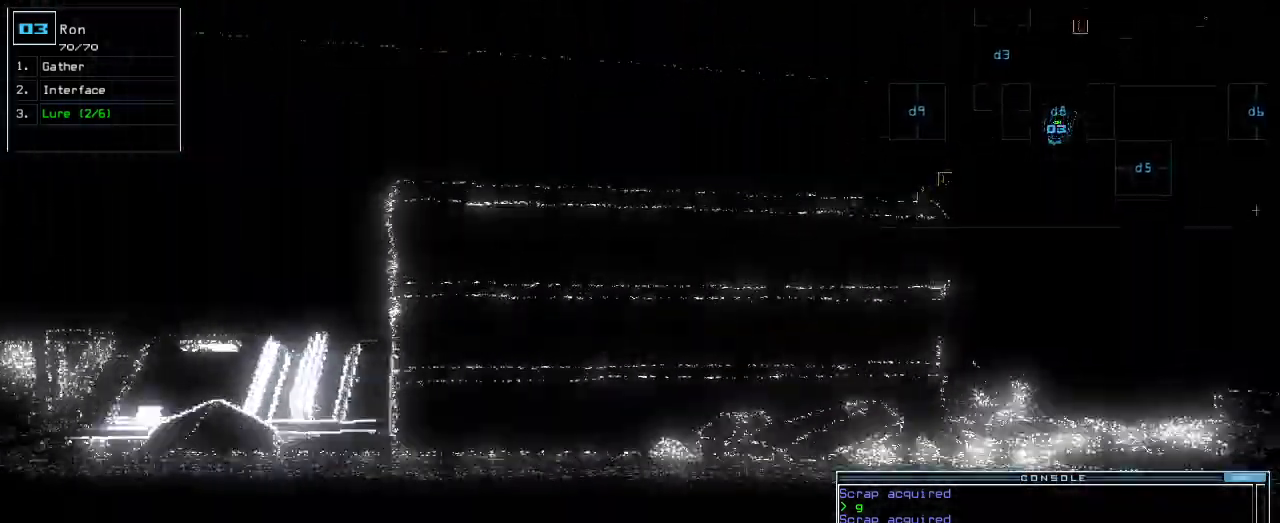
{"keys": ["right", "up"], "events": [[80, "right", "down"], [180, "right", "up"], [300, "right", "down"]]}
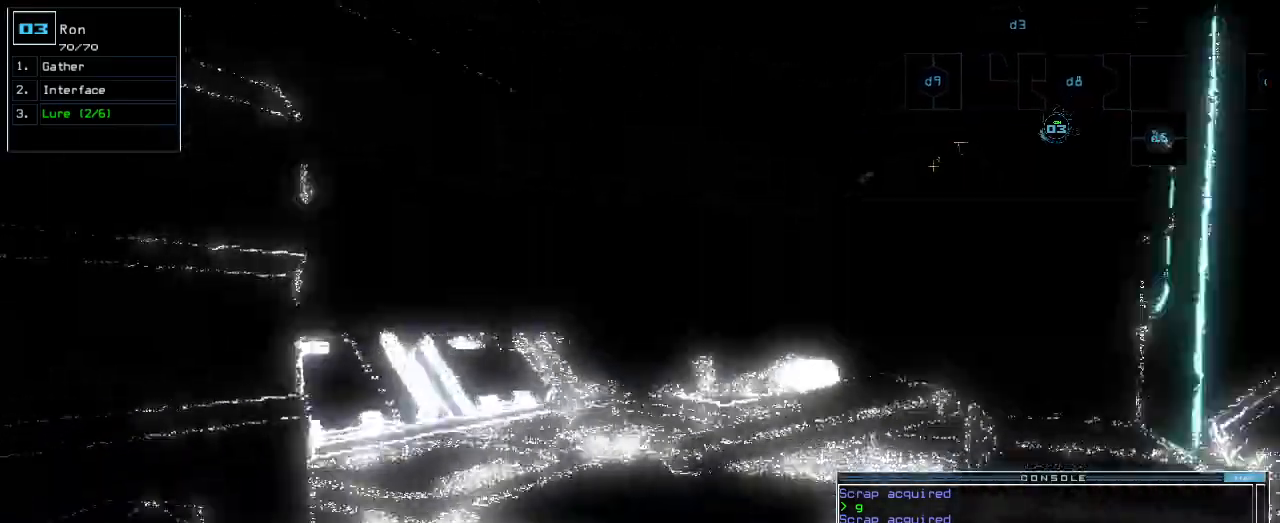
{"keys": ["up"], "events": [[80, "right", "up"]]}
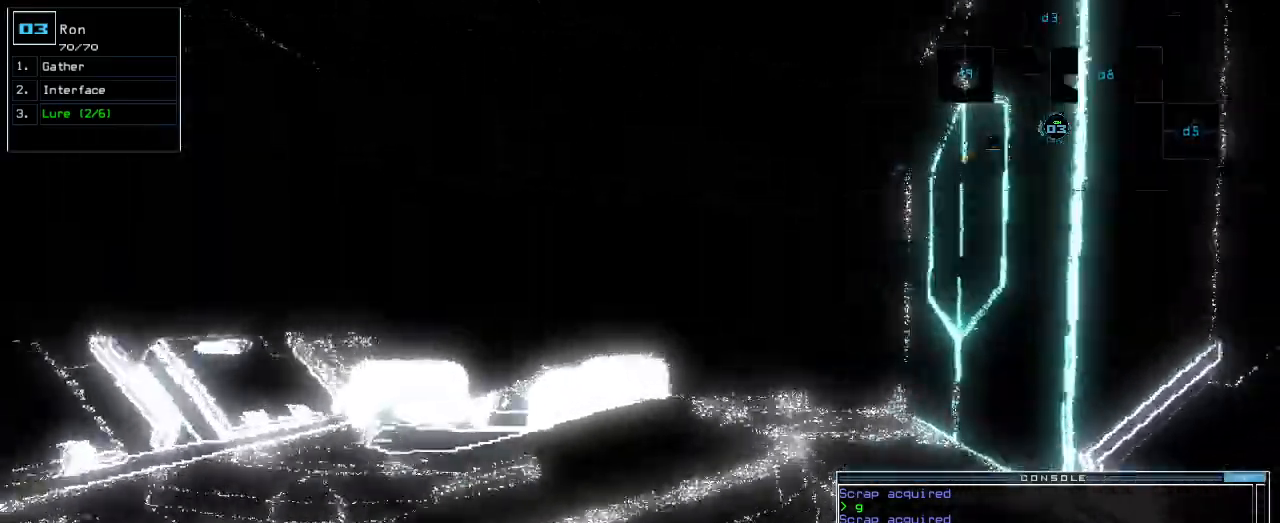
{"keys": ["up"], "events": []}
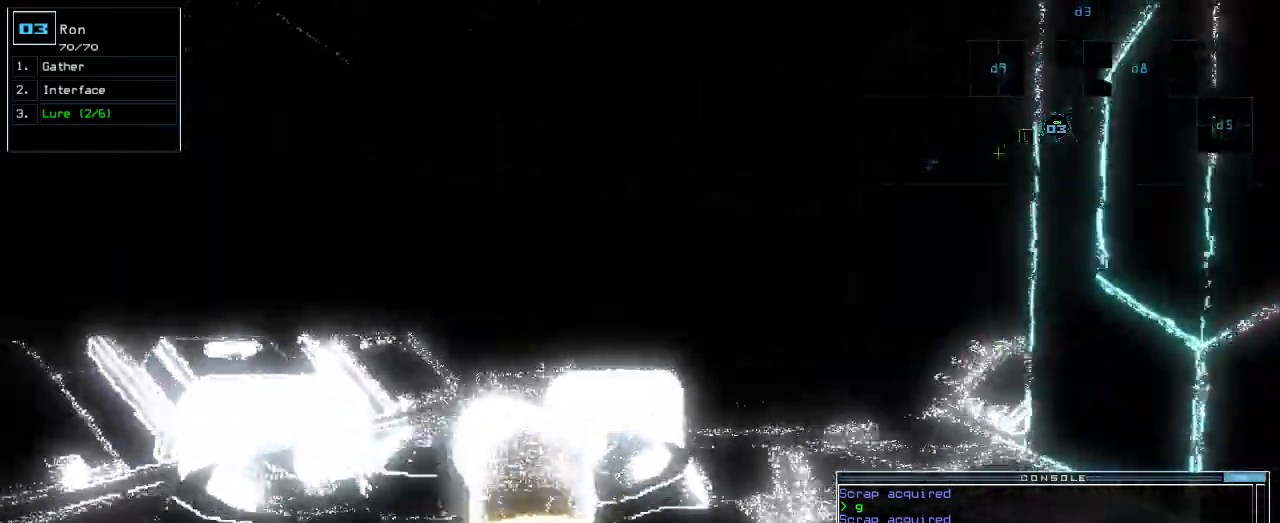
{"keys": ["up"], "events": [[260, "p", "down"], [340, "i", "down"], [360, "p", "up"], [420, "i", "up"]]}
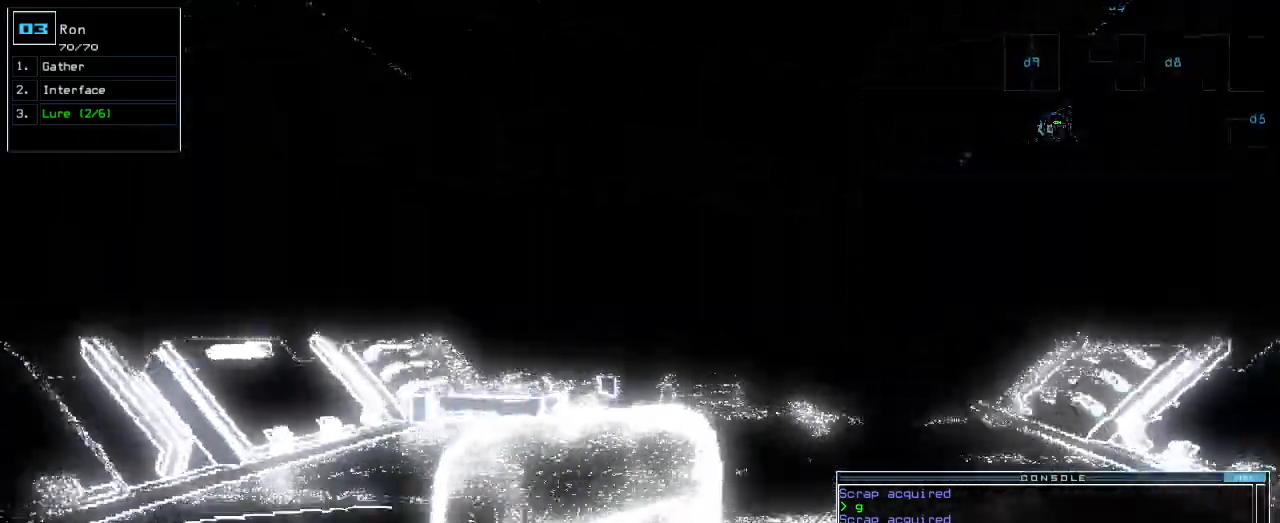
{"keys": [], "events": [[40, "up", "up"]]}
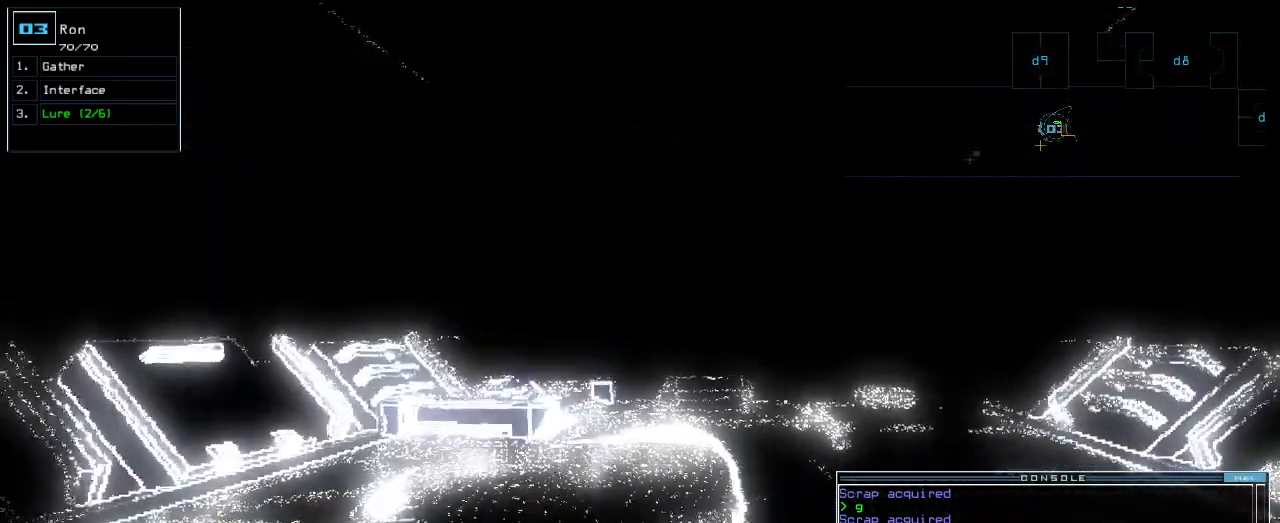
{"keys": [], "events": [[380, "return", "down"], [420, "return", "up"]]}
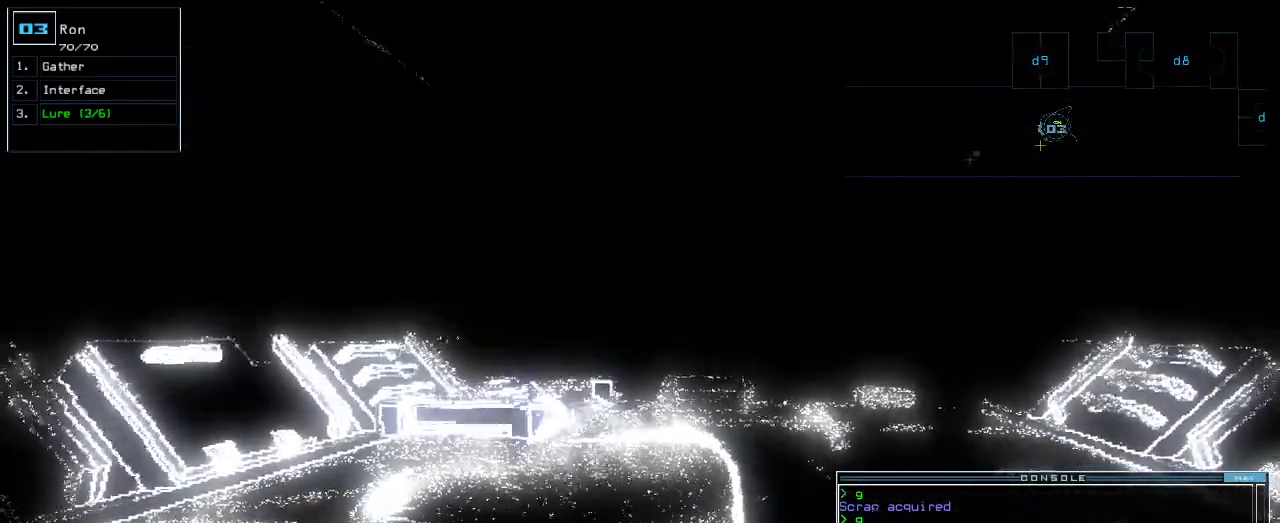
{"keys": ["down"], "events": [[40, "down", "down"]]}
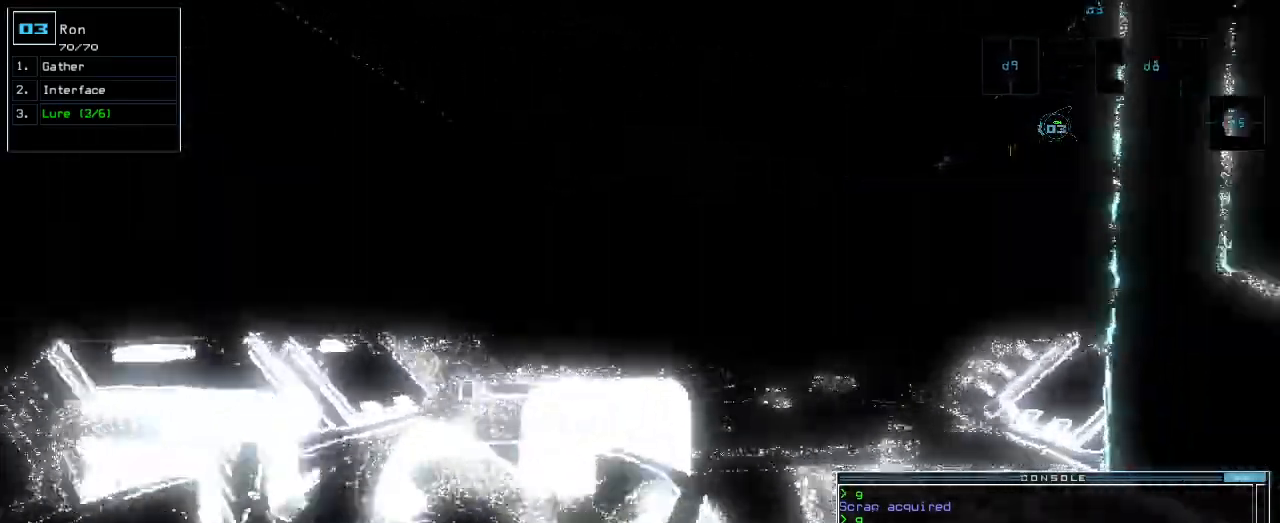
{"keys": ["down"], "events": [[140, "right", "down"], [180, "right", "up"], [440, "left", "down"], [480, "left", "up"]]}
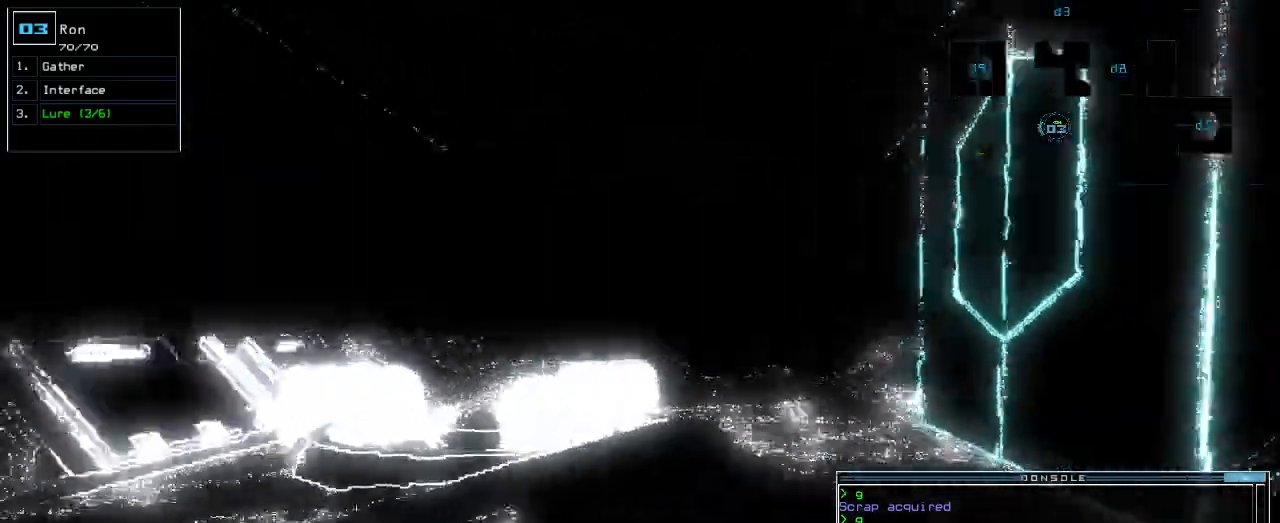
{"keys": ["down", "left"], "events": [[500, "left", "down"]]}
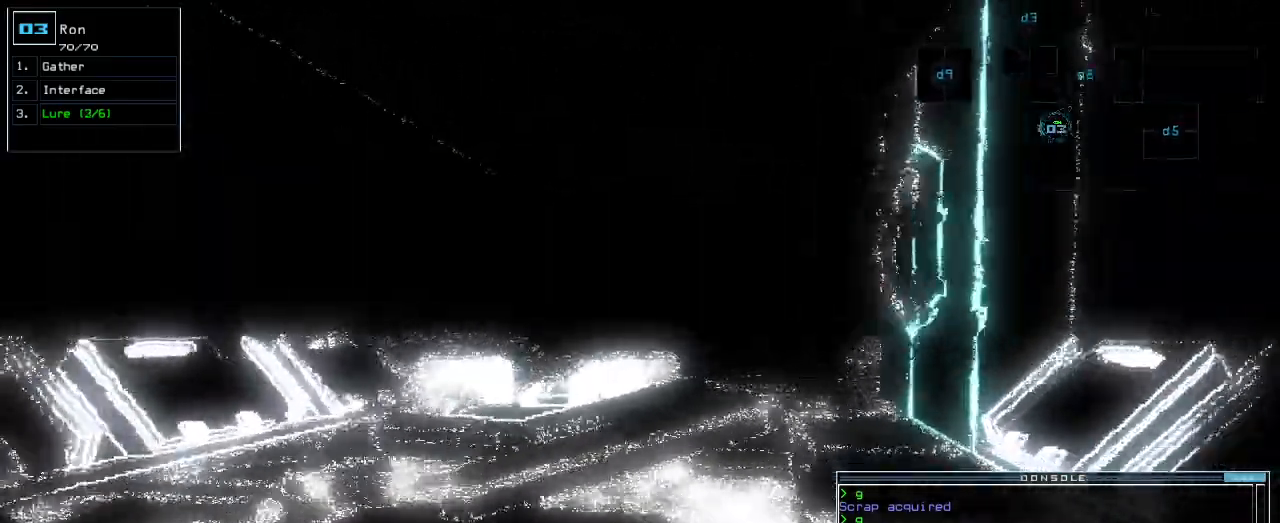
{"keys": ["down", "left"], "events": [[240, "left", "up"], [320, "left", "down"]]}